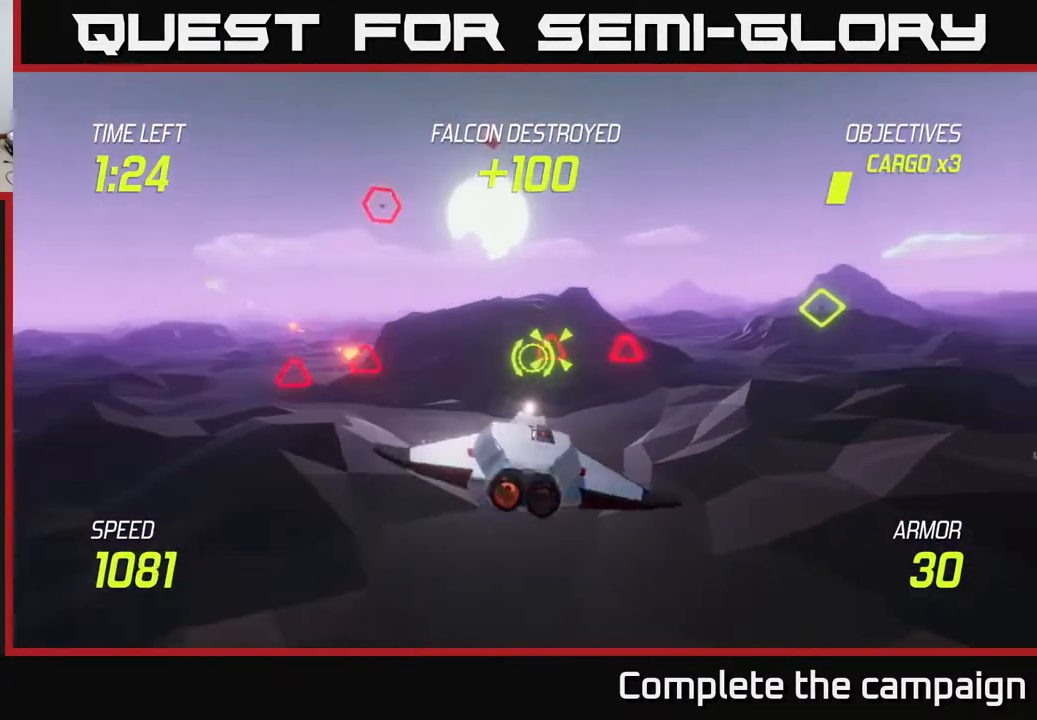
Gameplay with a controller (Xbox layout); each line is a JSON object with the inputs held at the frame after it. "events" lists button and stick changes between this image and that frame as [ms after this image, input, new state], when the widget could be followed in between.
{"buttons": [], "left_stick": "left", "right_stick": "center", "events": [[117, "L2", "up"], [233, "L2", "down"], [367, "L2", "up"]]}
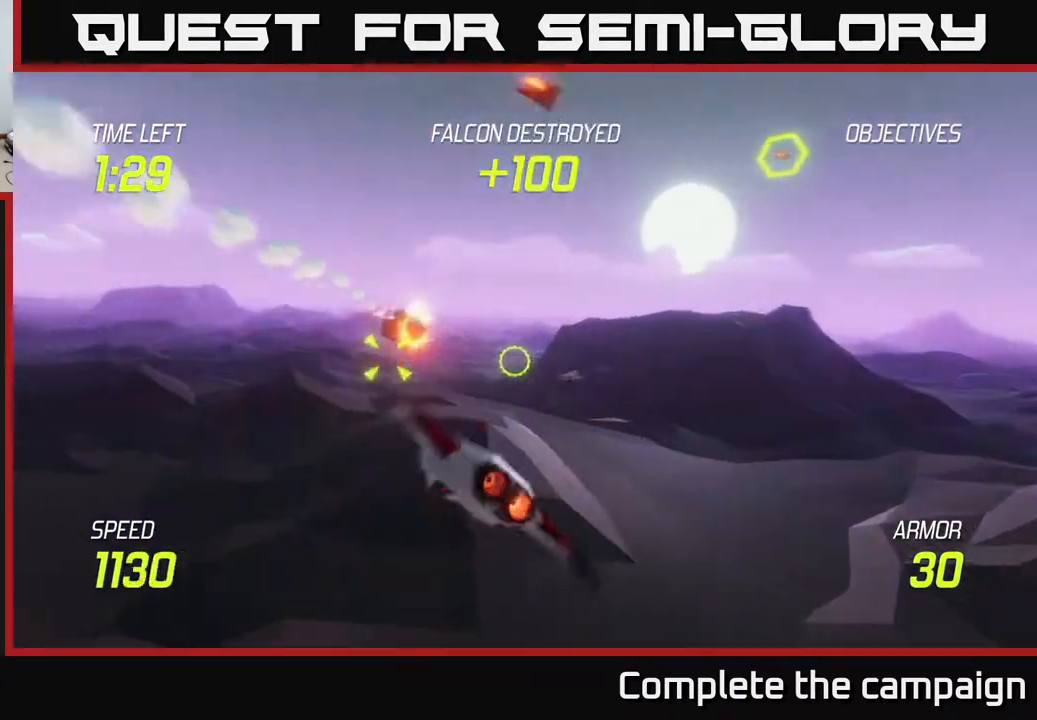
{"buttons": [], "left_stick": "up-left", "right_stick": "center", "events": [[17, "L2", "down"], [133, "left_stick", "up-left"], [217, "L2", "up"], [267, "R2", "down"], [417, "R2", "up"]]}
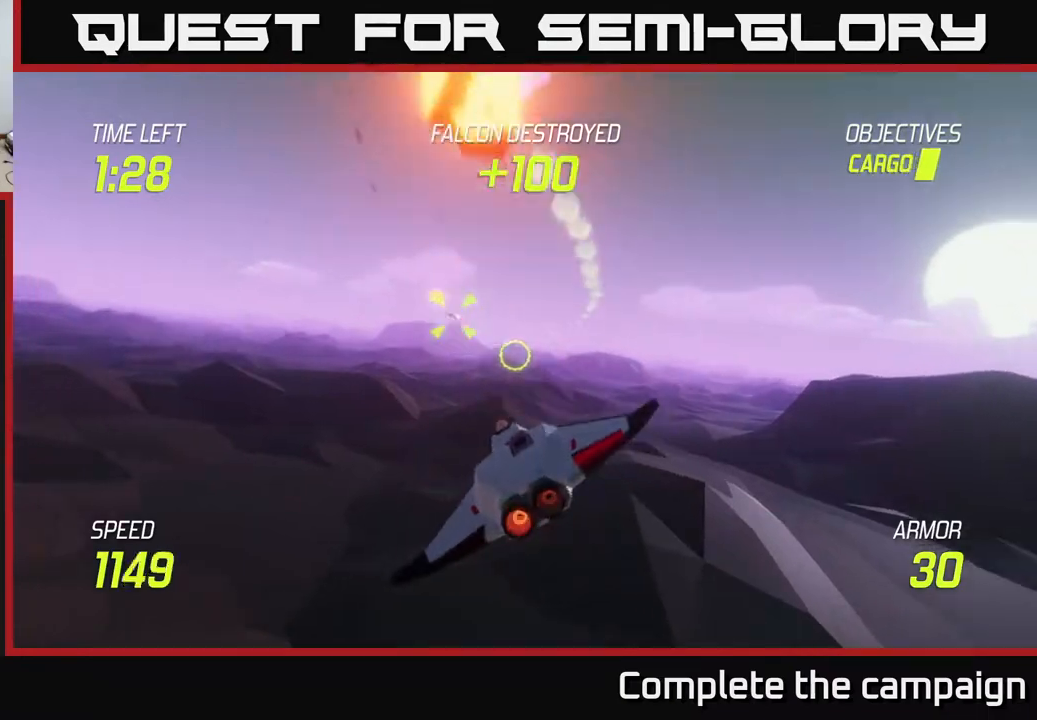
{"buttons": ["L2"], "left_stick": "up-left", "right_stick": "center", "events": [[500, "L2", "down"]]}
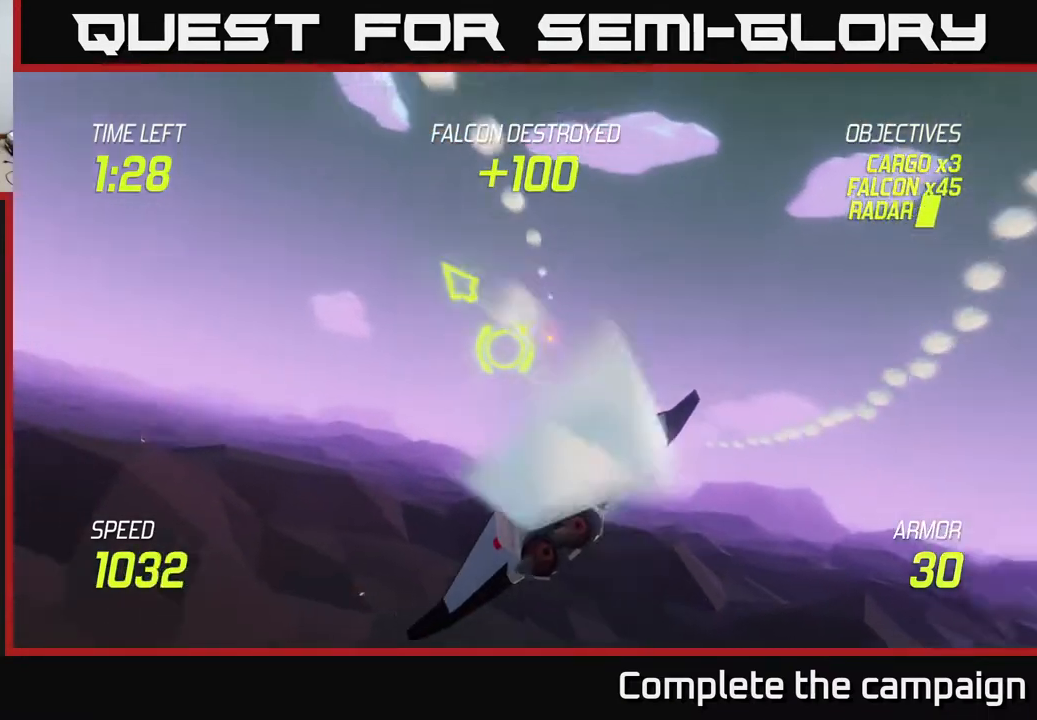
{"buttons": [], "left_stick": "up-left", "right_stick": "center", "events": [[117, "L2", "up"], [217, "L2", "down"], [317, "L2", "up"], [417, "L2", "down"], [500, "L2", "up"]]}
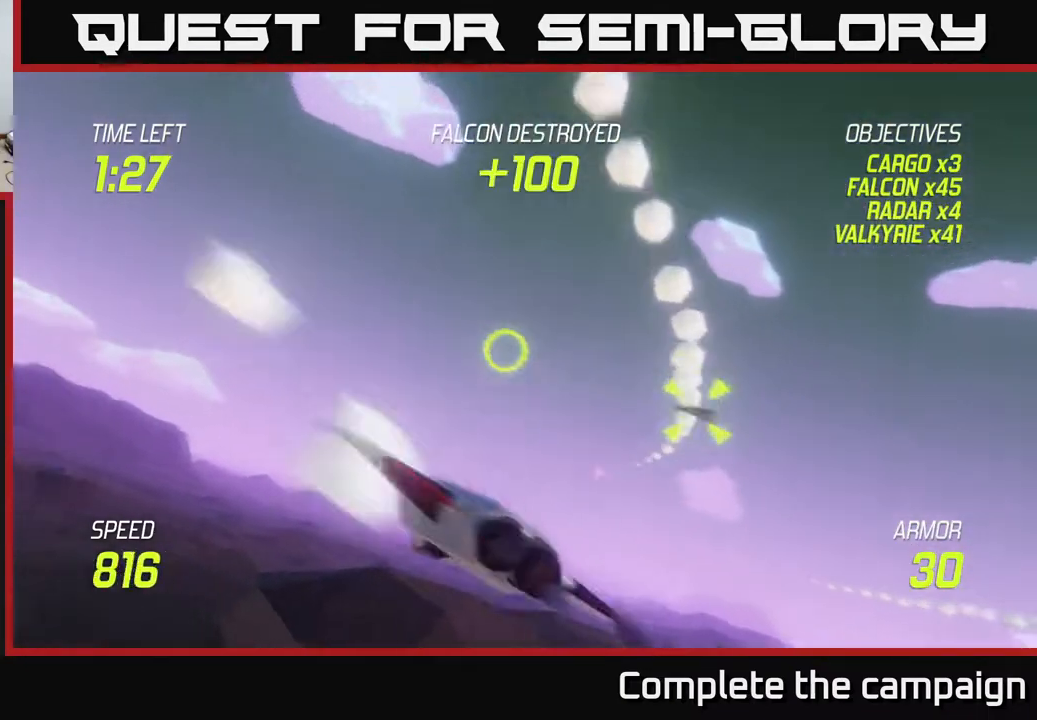
{"buttons": [], "left_stick": "up-left", "right_stick": "center", "events": [[100, "R2", "down"], [283, "R2", "up"]]}
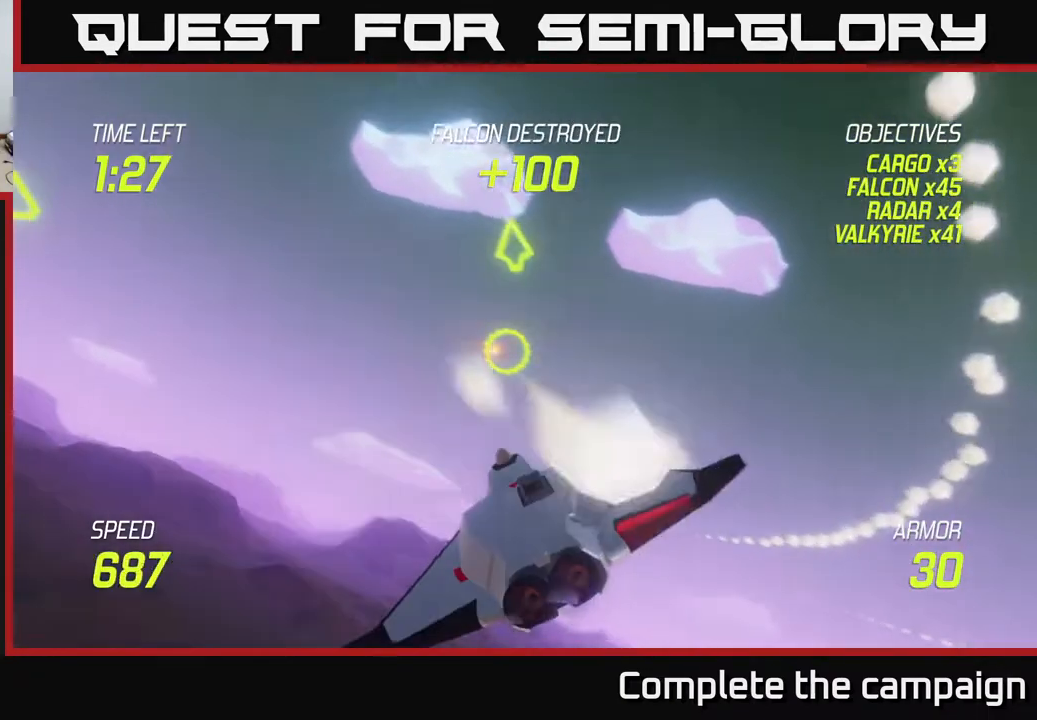
{"buttons": ["L2"], "left_stick": "up-left", "right_stick": "center", "events": [[400, "L2", "down"]]}
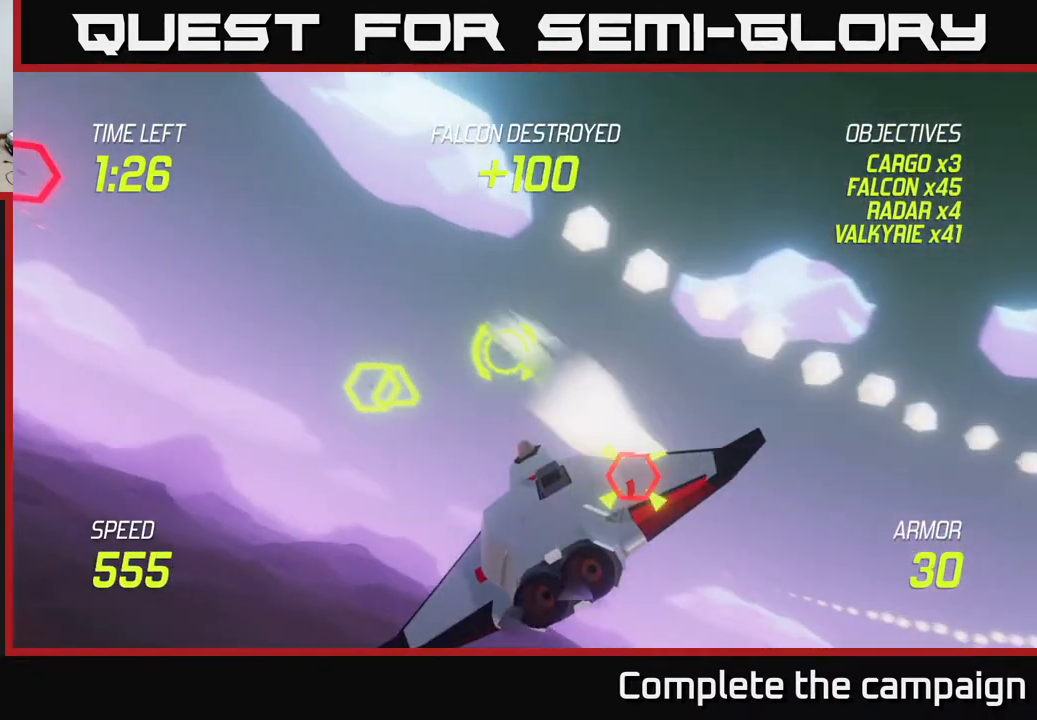
{"buttons": ["L2", "R2"], "left_stick": "down", "right_stick": "center", "events": [[17, "left_stick", "right"], [100, "R2", "down"], [150, "left_stick", "center"], [200, "R2", "up"], [367, "left_stick", "left"], [383, "R2", "down"], [500, "left_stick", "down"]]}
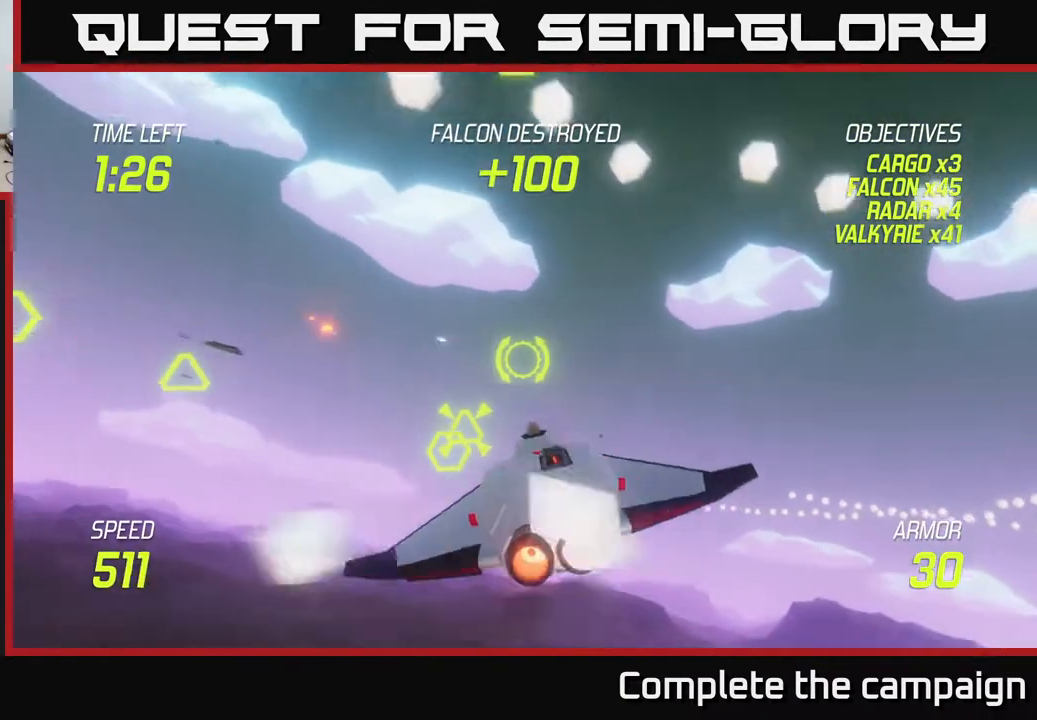
{"buttons": ["L2"], "left_stick": "left", "right_stick": "center", "events": [[17, "R2", "up"], [17, "left_stick", "down-right"], [33, "L2", "up"], [217, "L2", "down"], [317, "left_stick", "down-left"], [350, "L2", "up"], [400, "left_stick", "left"], [417, "L2", "down"]]}
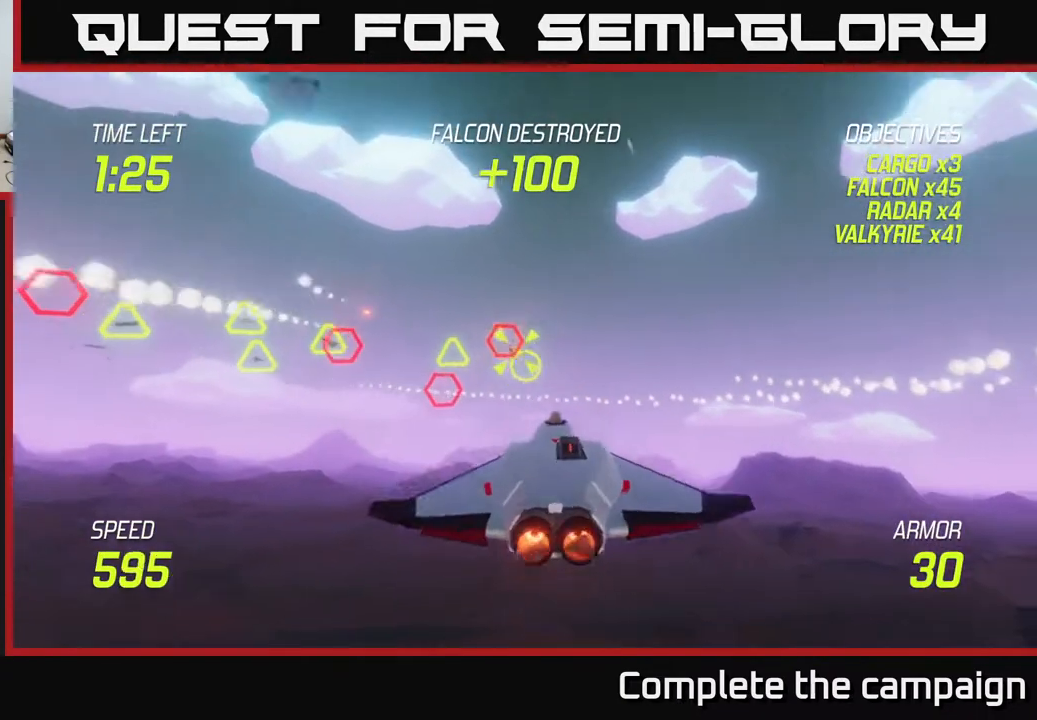
{"buttons": ["L2"], "left_stick": "up-right", "right_stick": "center", "events": [[283, "left_stick", "up-right"]]}
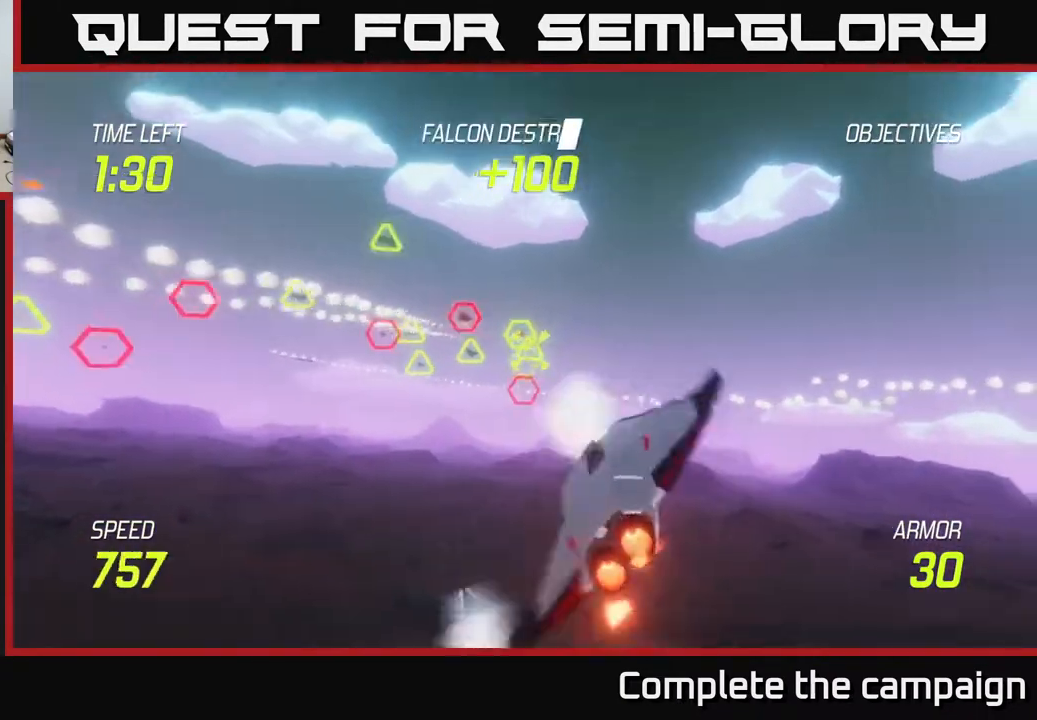
{"buttons": ["L2", "R2"], "left_stick": "down-left", "right_stick": "center", "events": [[33, "R2", "down"], [83, "L2", "up"], [167, "left_stick", "right"], [200, "R2", "up"], [283, "left_stick", "down-right"], [367, "R2", "down"], [433, "left_stick", "down-left"], [500, "L2", "down"]]}
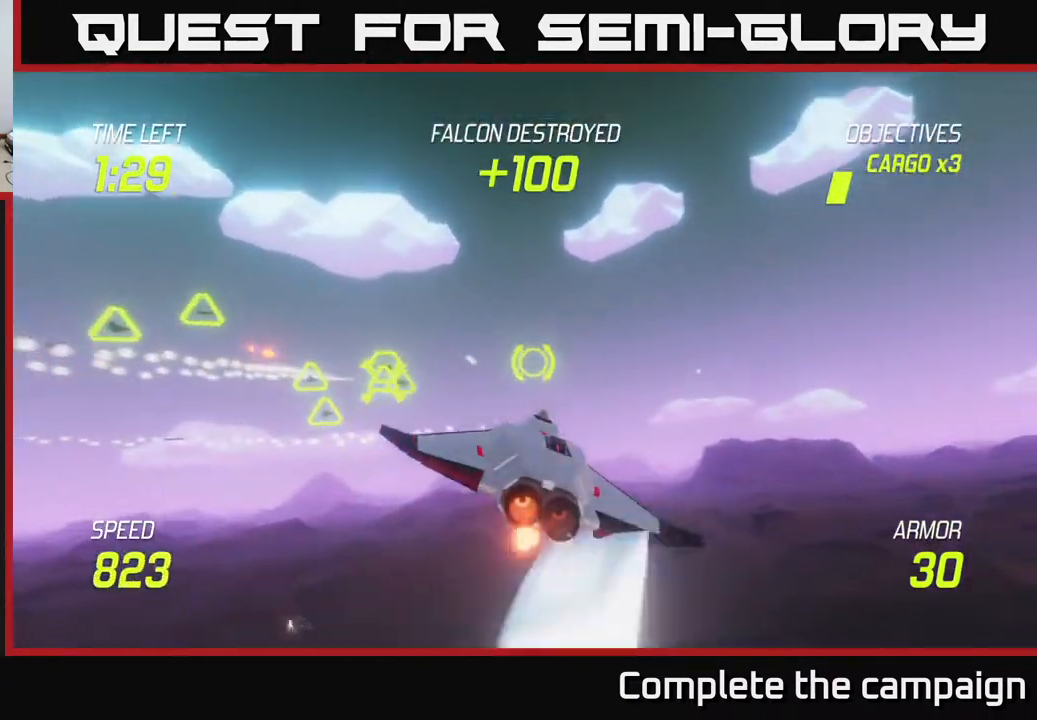
{"buttons": ["L2"], "left_stick": "left", "right_stick": "center", "events": [[50, "R2", "up"], [100, "L2", "up"], [183, "L2", "down"], [233, "left_stick", "left"], [300, "L2", "up"], [400, "L2", "down"]]}
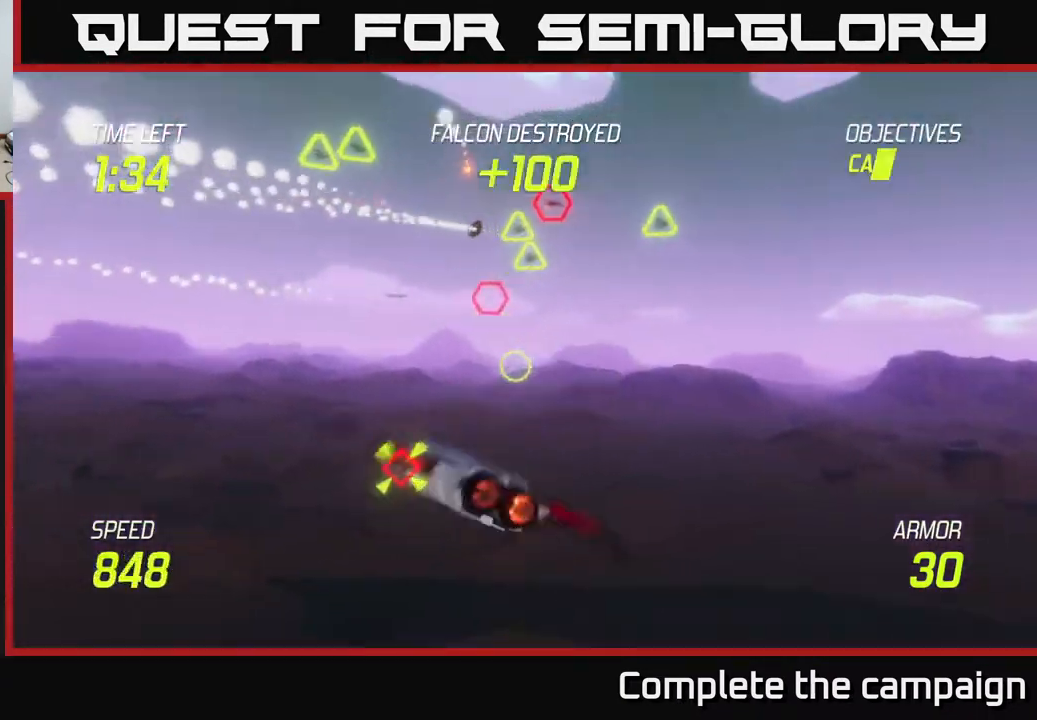
{"buttons": ["L2"], "left_stick": "up-left", "right_stick": "center", "events": [[50, "left_stick", "up-left"], [167, "left_stick", "up"], [400, "left_stick", "up-left"]]}
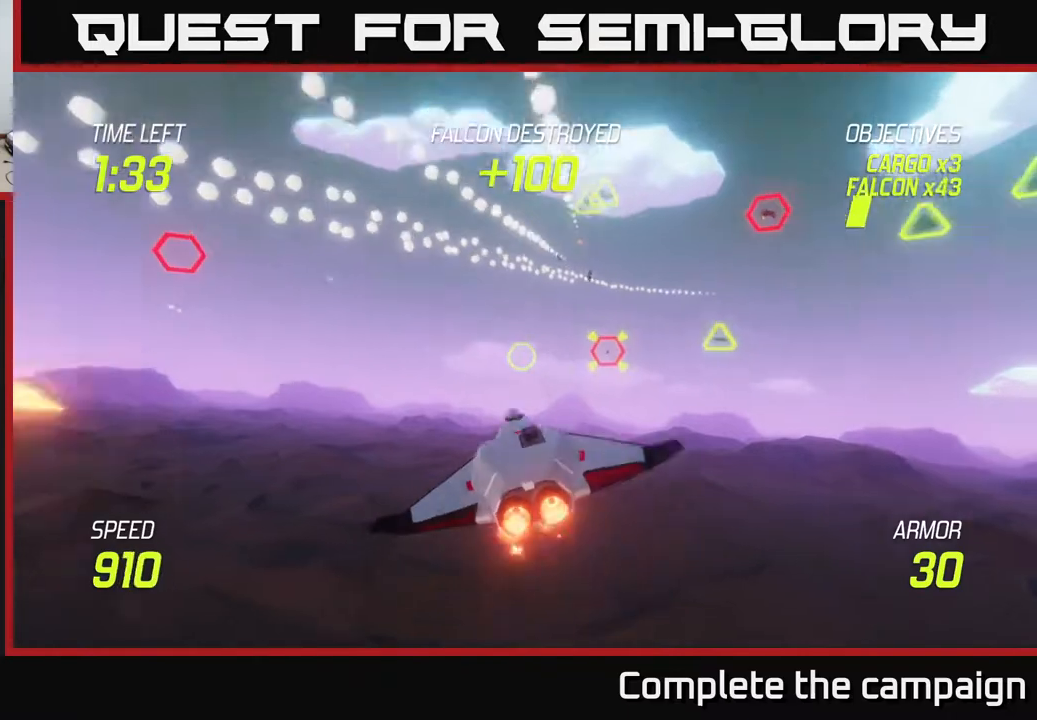
{"buttons": ["R2"], "left_stick": "down-right", "right_stick": "center", "events": [[83, "L2", "up"], [100, "R2", "down"], [133, "left_stick", "down"], [183, "left_stick", "down-right"], [233, "R2", "up"], [317, "left_stick", "right"], [400, "R2", "down"], [500, "left_stick", "down-right"]]}
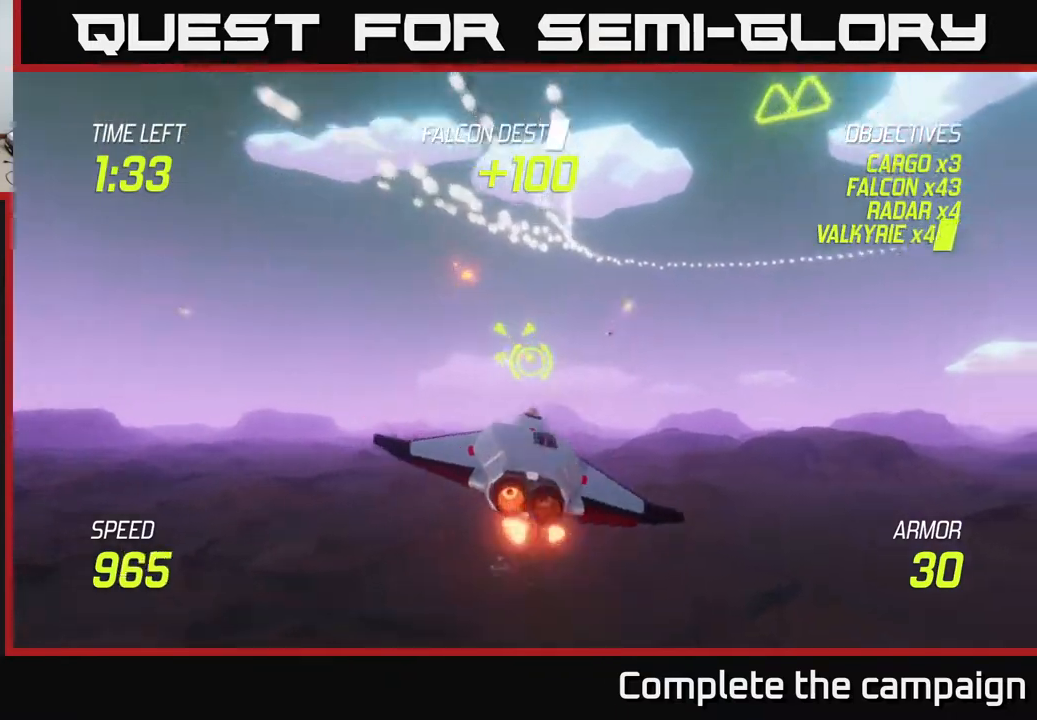
{"buttons": ["L2"], "left_stick": "left", "right_stick": "center", "events": [[83, "L2", "down"], [83, "R2", "up"], [200, "L2", "up"], [200, "left_stick", "down-left"], [267, "L2", "down"], [367, "left_stick", "left"]]}
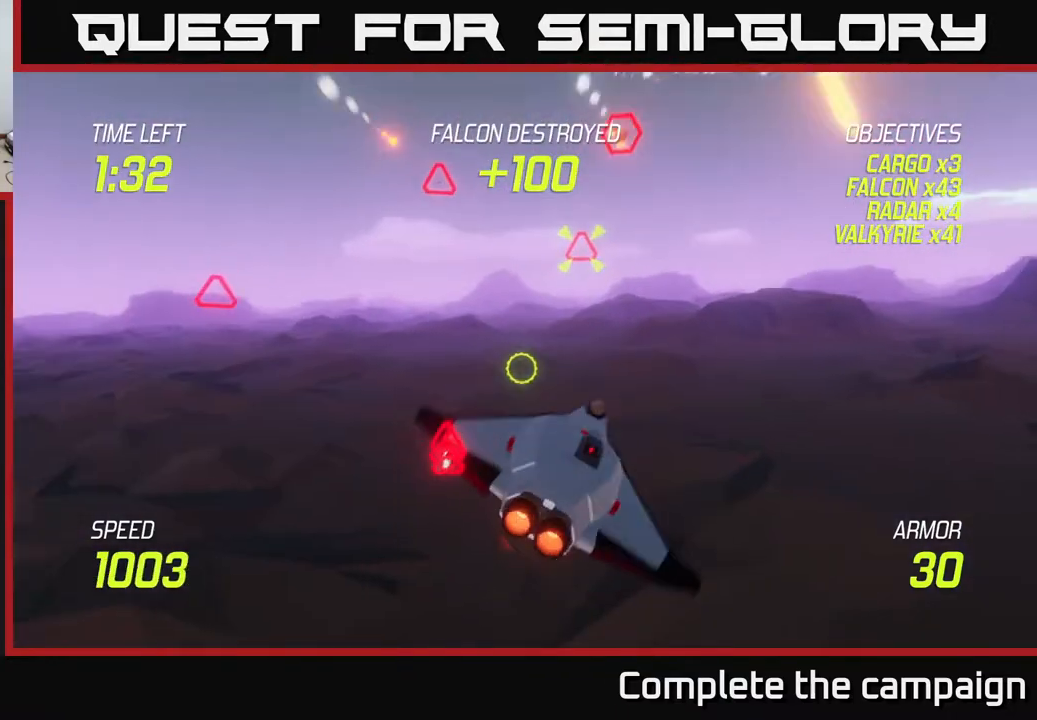
{"buttons": ["L2"], "left_stick": "left", "right_stick": "center", "events": []}
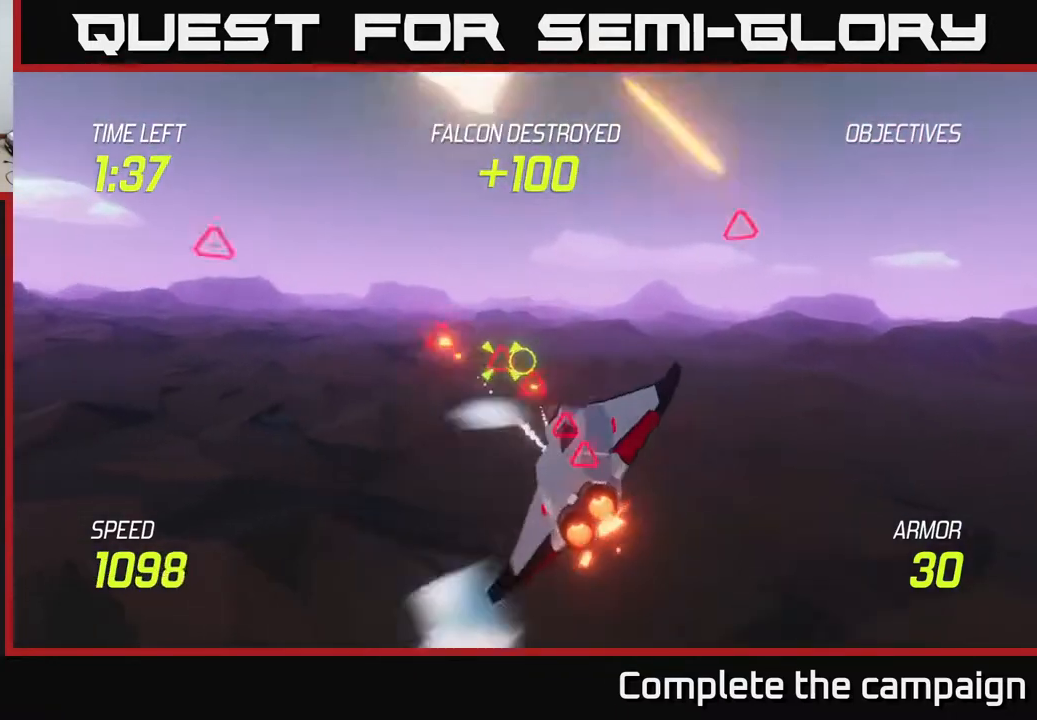
{"buttons": ["L2", "R2"], "left_stick": "down-right", "right_stick": "center", "events": [[17, "R2", "down"], [100, "L2", "up"], [167, "left_stick", "down"], [183, "R2", "up"], [300, "left_stick", "down-right"], [350, "R2", "down"], [467, "L2", "down"]]}
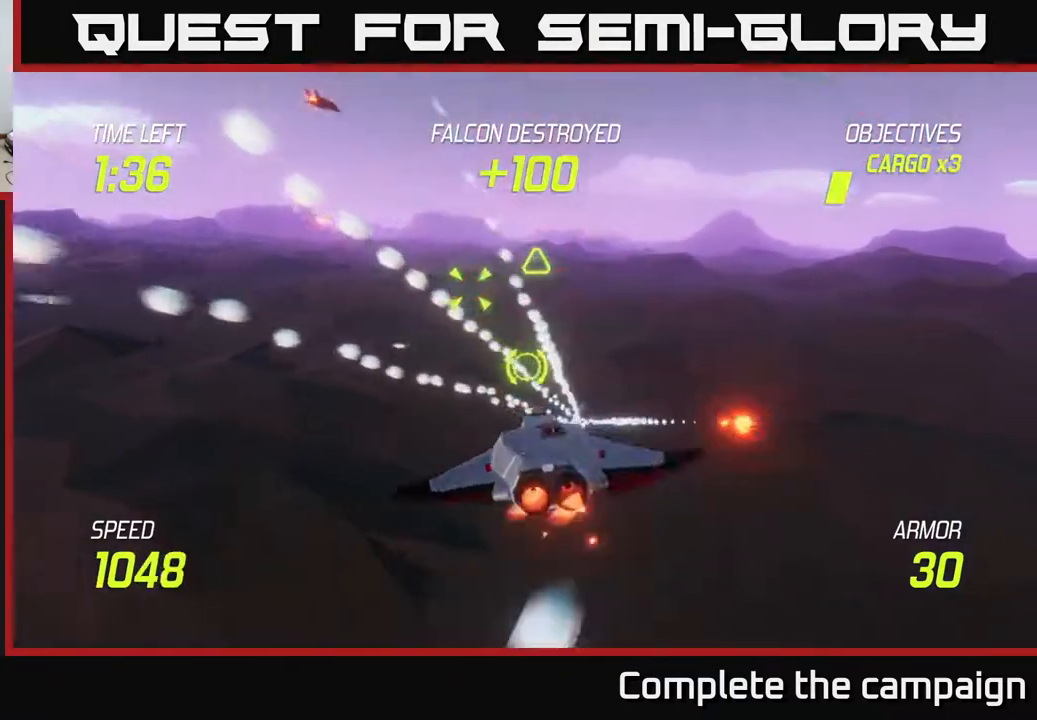
{"buttons": ["L2"], "left_stick": "up-left", "right_stick": "center", "events": [[17, "R2", "up"], [117, "L2", "up"], [183, "L2", "down"], [217, "left_stick", "left"], [367, "left_stick", "up-left"]]}
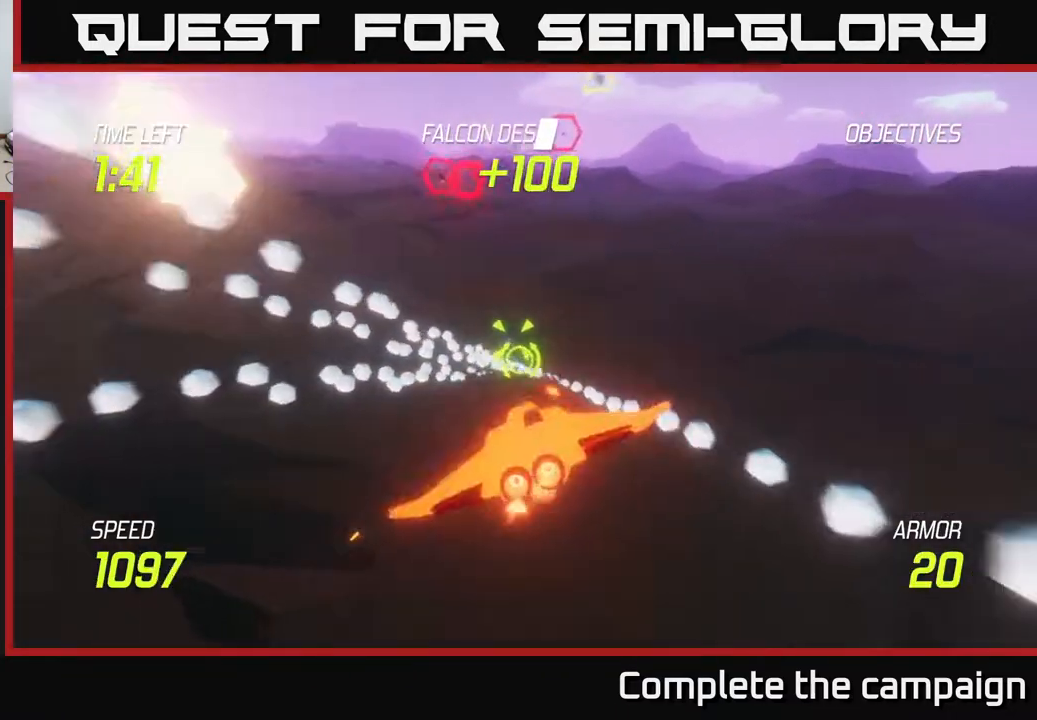
{"buttons": ["L2"], "left_stick": "center", "right_stick": "center", "events": [[150, "left_stick", "center"], [200, "left_stick", "down-right"], [333, "R2", "down"], [383, "left_stick", "center"], [500, "R2", "up"]]}
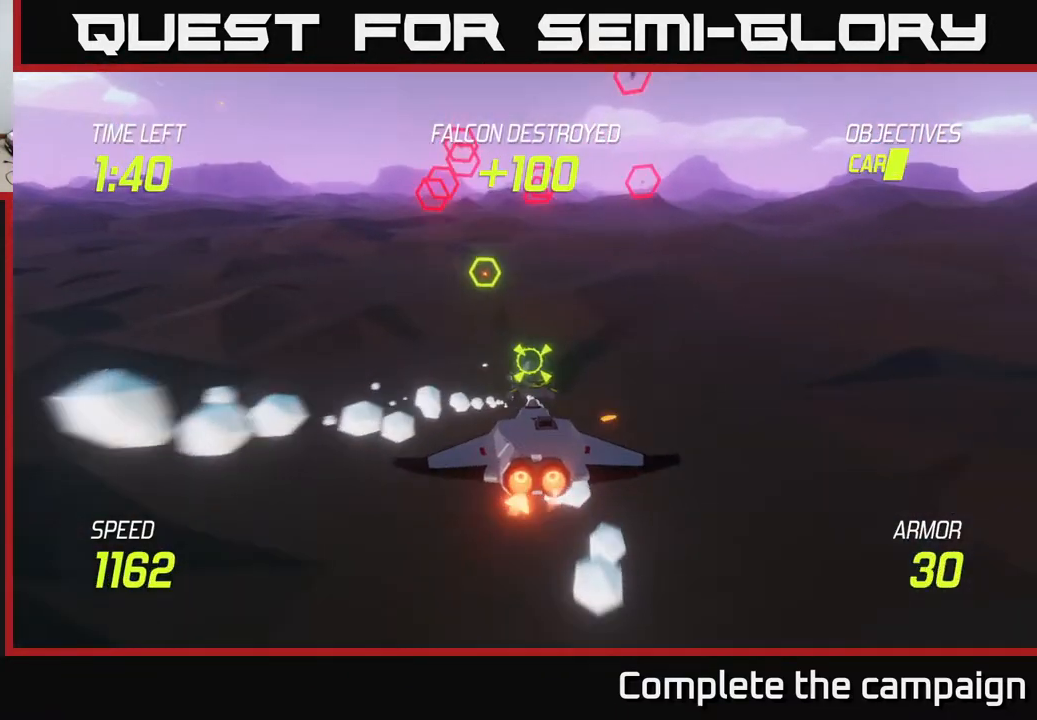
{"buttons": ["L2"], "left_stick": "left", "right_stick": "center", "events": [[50, "L2", "up"], [117, "R2", "down"], [167, "left_stick", "up-left"], [283, "R2", "up"], [283, "left_stick", "up"], [450, "L2", "down"], [483, "left_stick", "left"]]}
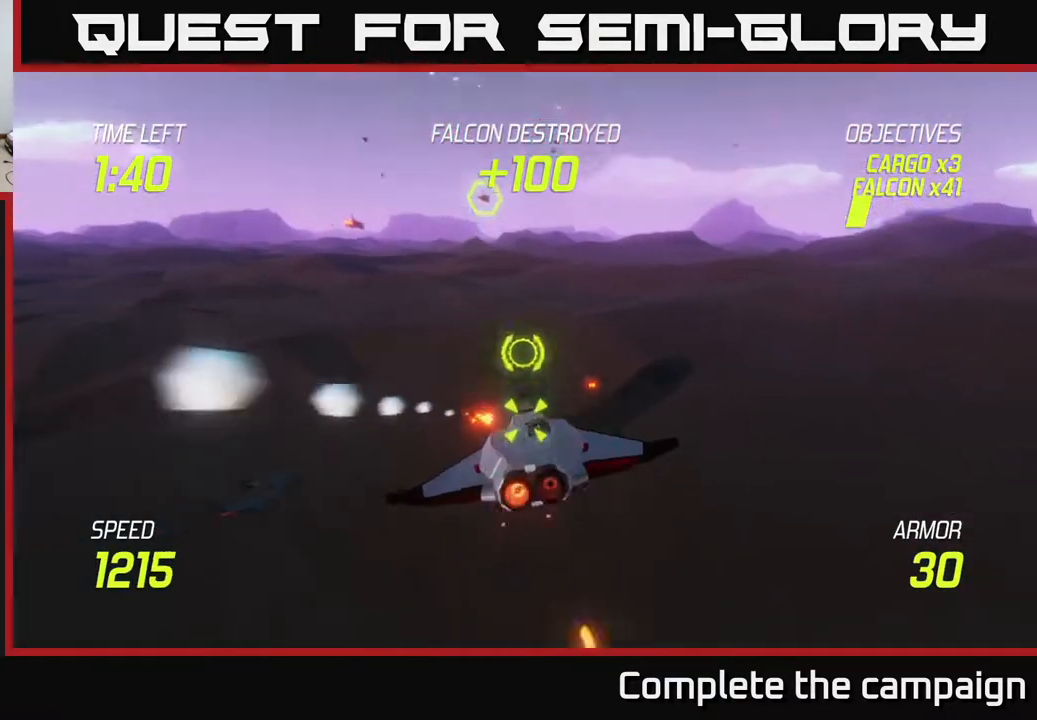
{"buttons": [], "left_stick": "up-left", "right_stick": "center", "events": [[33, "L2", "up"], [117, "left_stick", "up-left"], [167, "L2", "down"], [333, "left_stick", "left"], [433, "left_stick", "up-left"], [467, "L2", "up"]]}
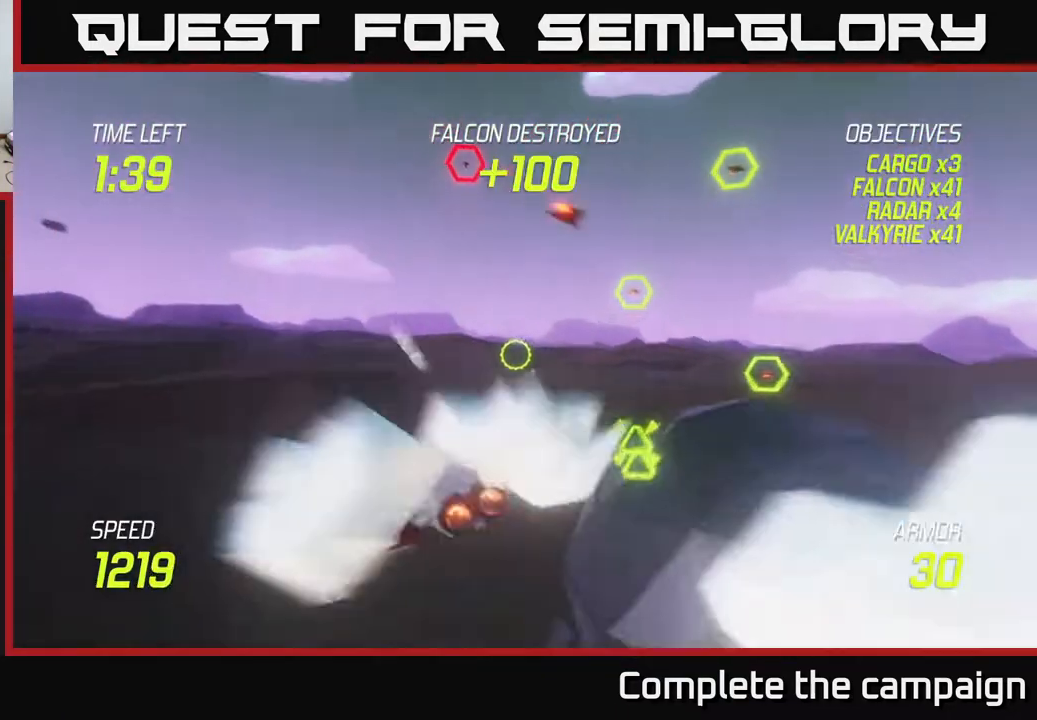
{"buttons": [], "left_stick": "up", "right_stick": "center", "events": [[50, "left_stick", "up"]]}
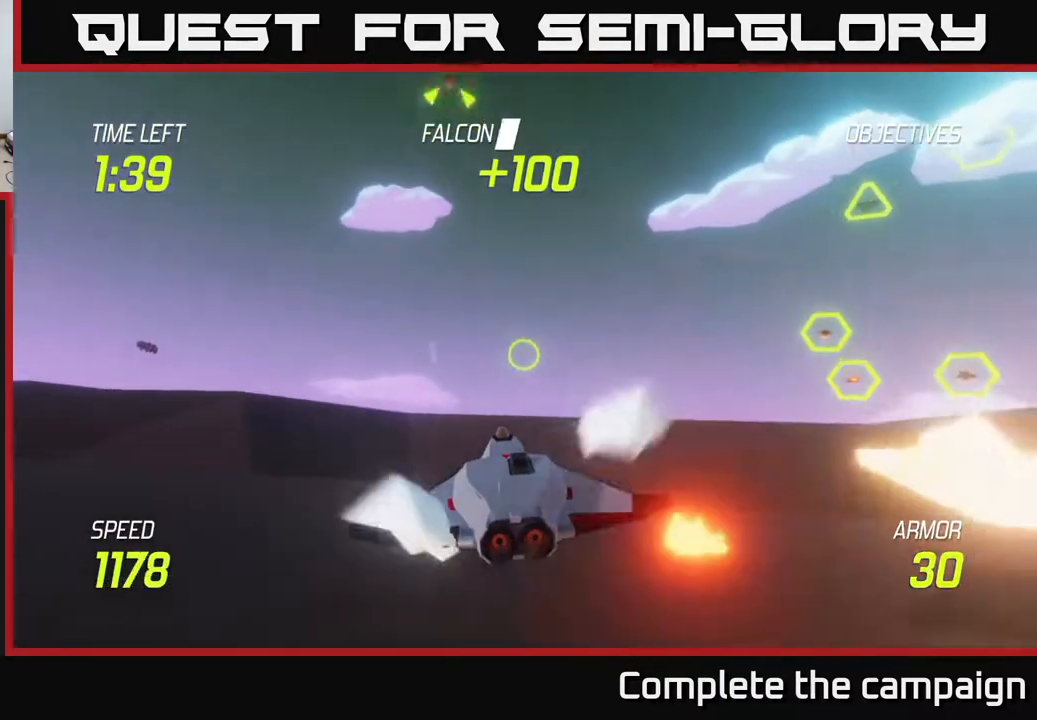
{"buttons": [], "left_stick": "up", "right_stick": "center", "events": []}
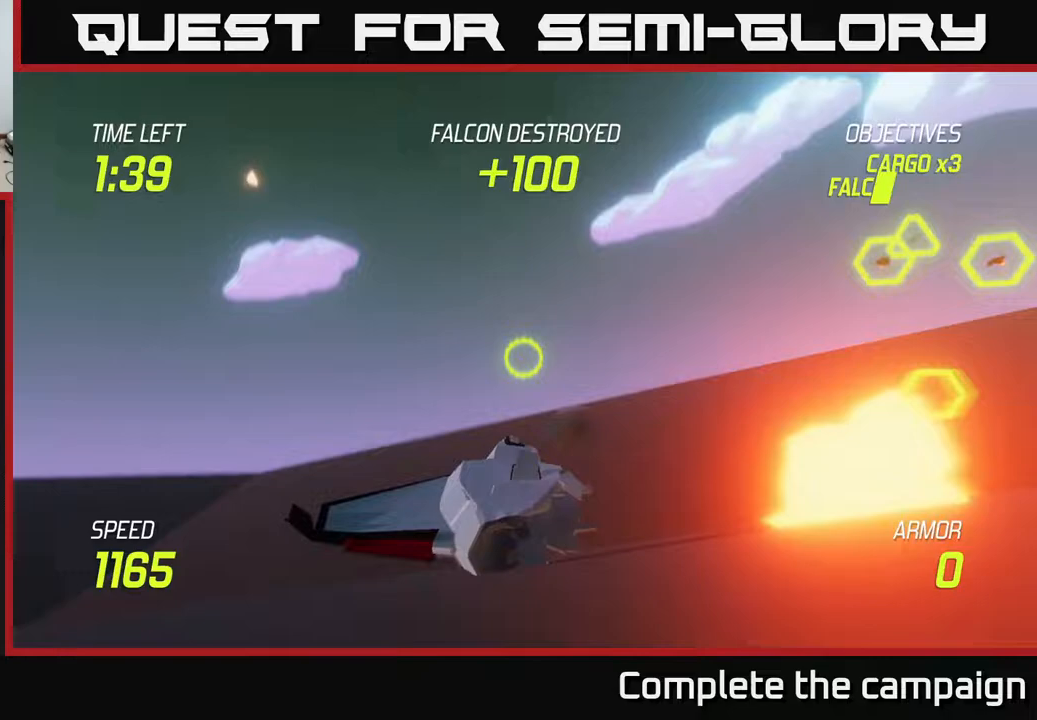
{"buttons": [], "left_stick": "center", "right_stick": "center", "events": [[367, "left_stick", "center"]]}
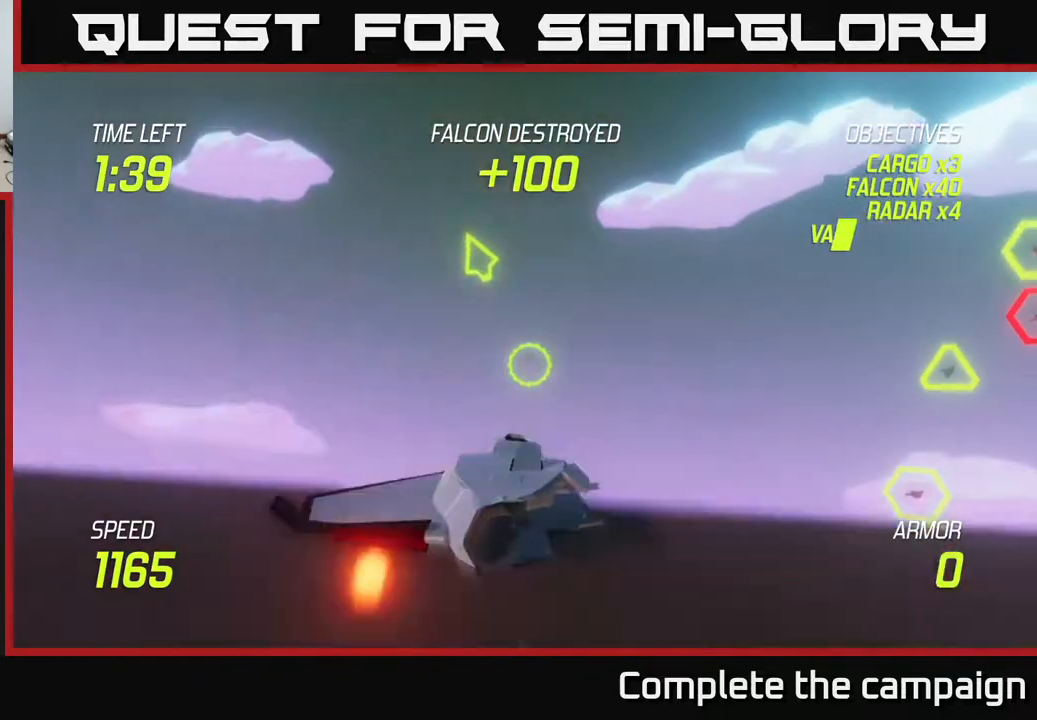
{"buttons": [], "left_stick": "center", "right_stick": "center", "events": []}
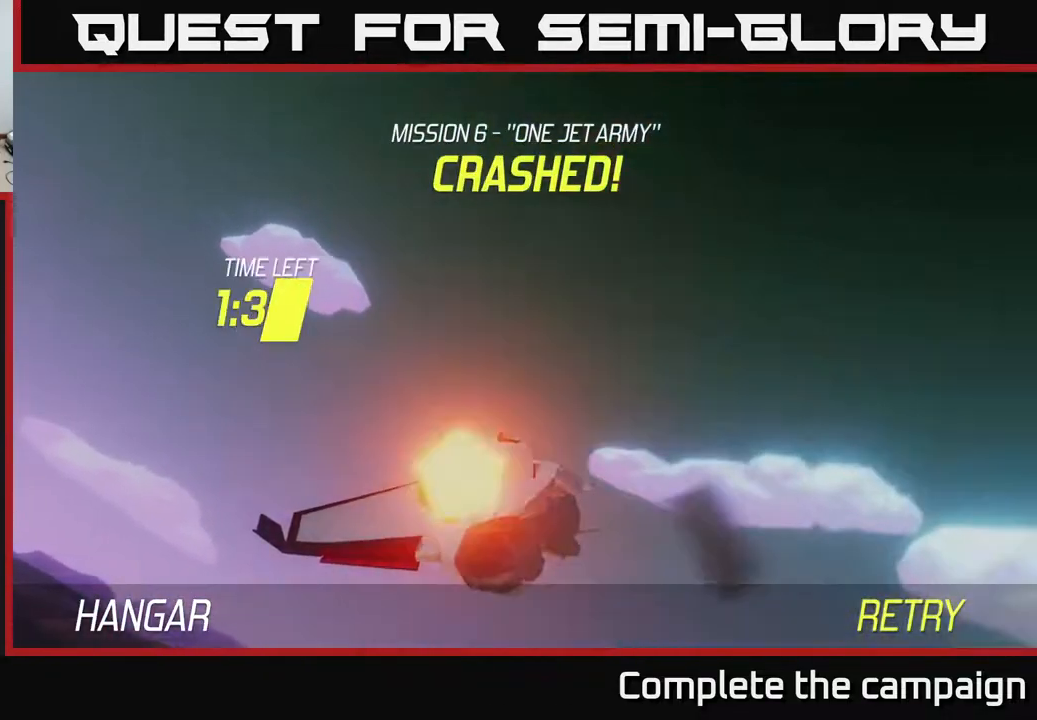
{"buttons": [], "left_stick": "center", "right_stick": "center", "events": []}
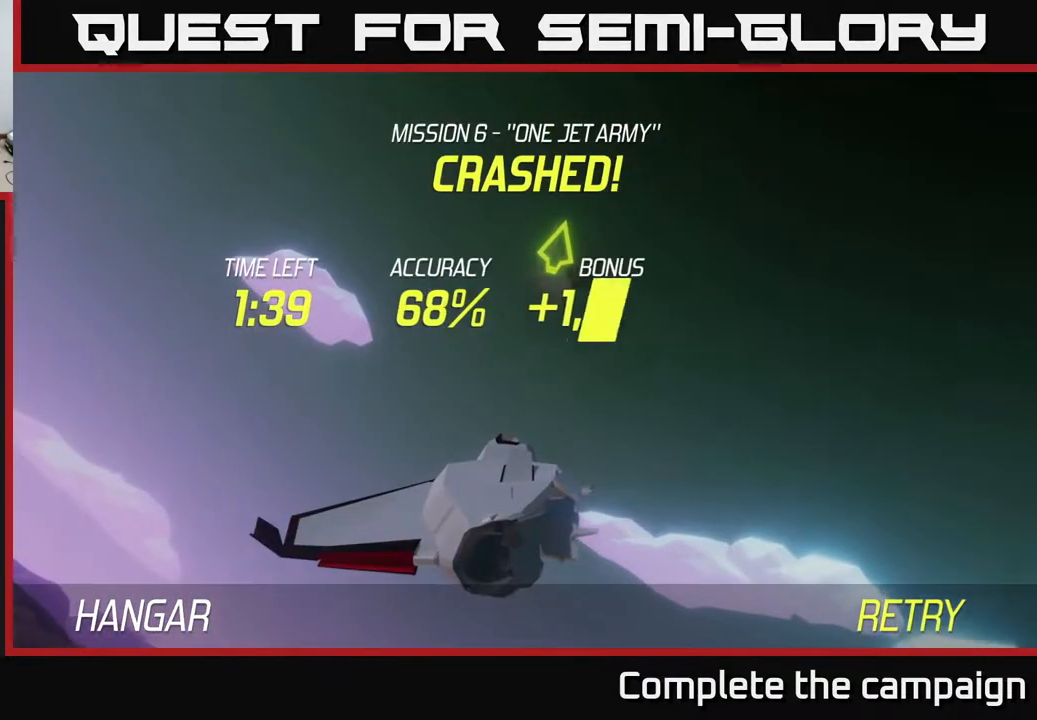
{"buttons": [], "left_stick": "center", "right_stick": "center", "events": []}
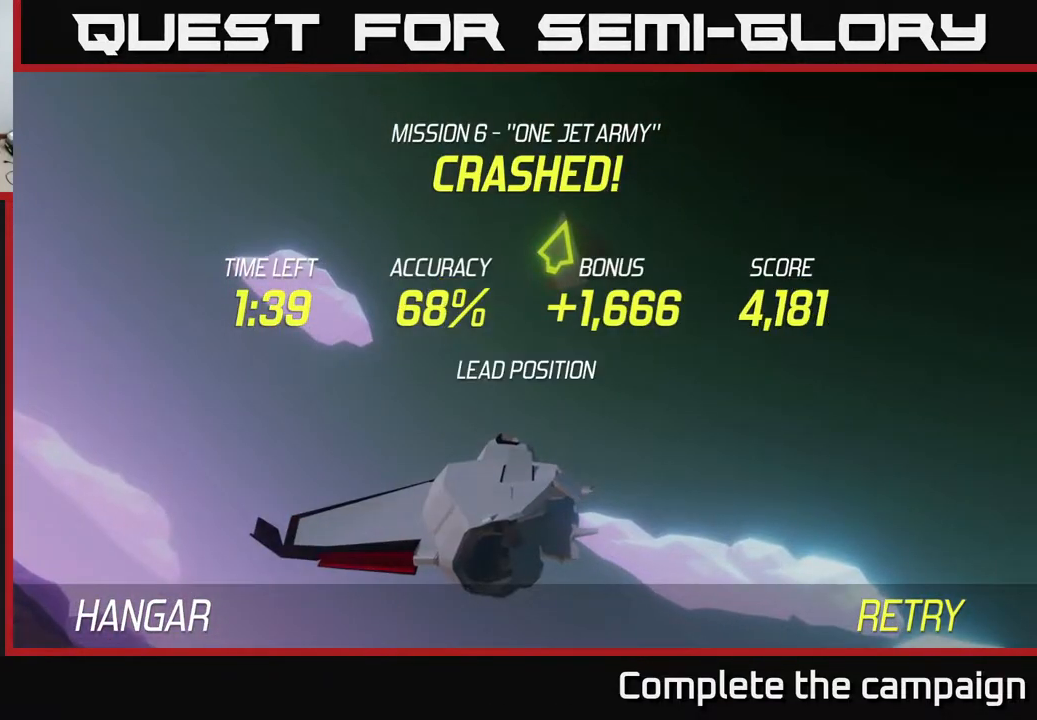
{"buttons": [], "left_stick": "down", "right_stick": "center", "events": [[133, "A", "down"], [267, "A", "up"], [450, "left_stick", "down"]]}
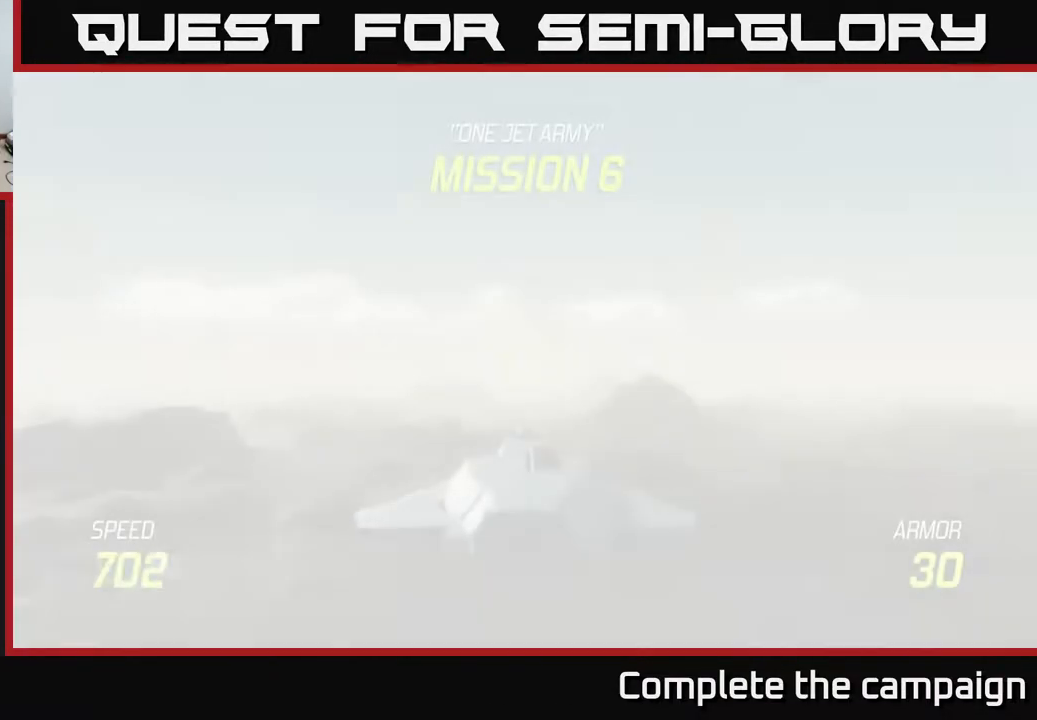
{"buttons": ["L2"], "left_stick": "down", "right_stick": "center", "events": [[50, "L2", "down"]]}
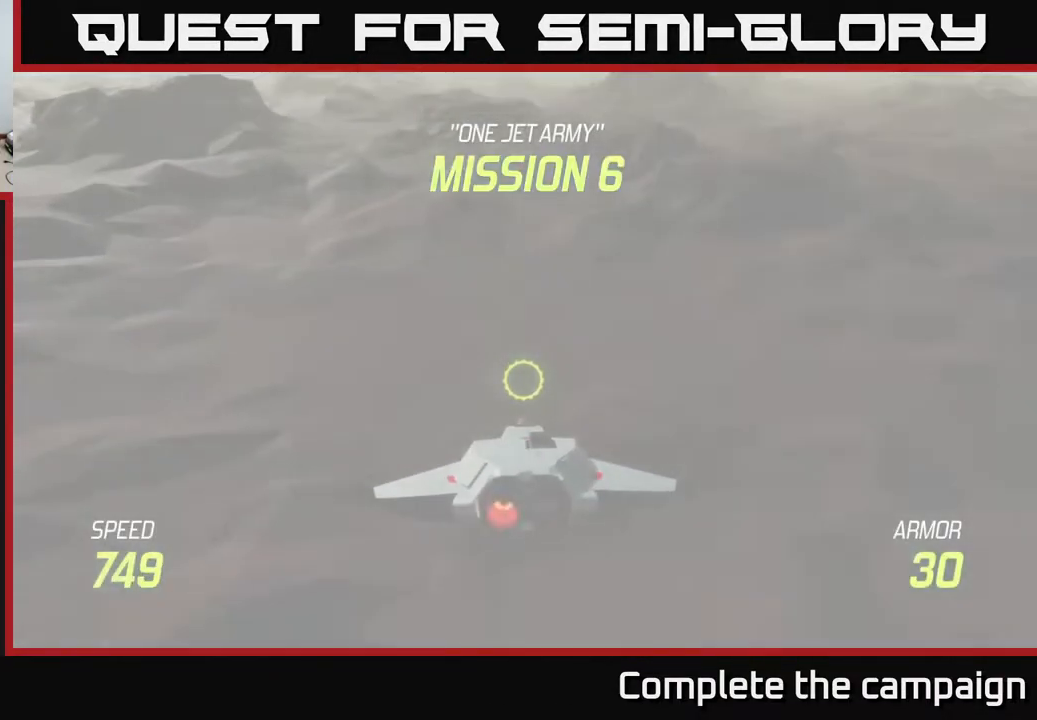
{"buttons": ["L2"], "left_stick": "center", "right_stick": "center", "events": [[383, "left_stick", "left"], [467, "left_stick", "center"]]}
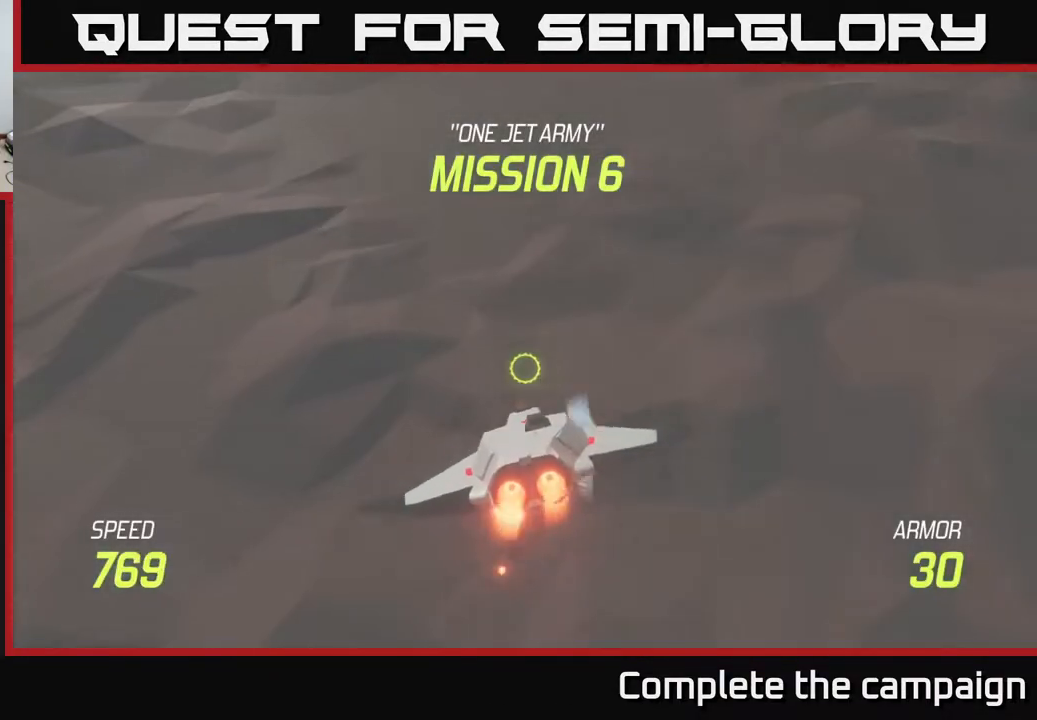
{"buttons": ["L2"], "left_stick": "center", "right_stick": "center", "events": []}